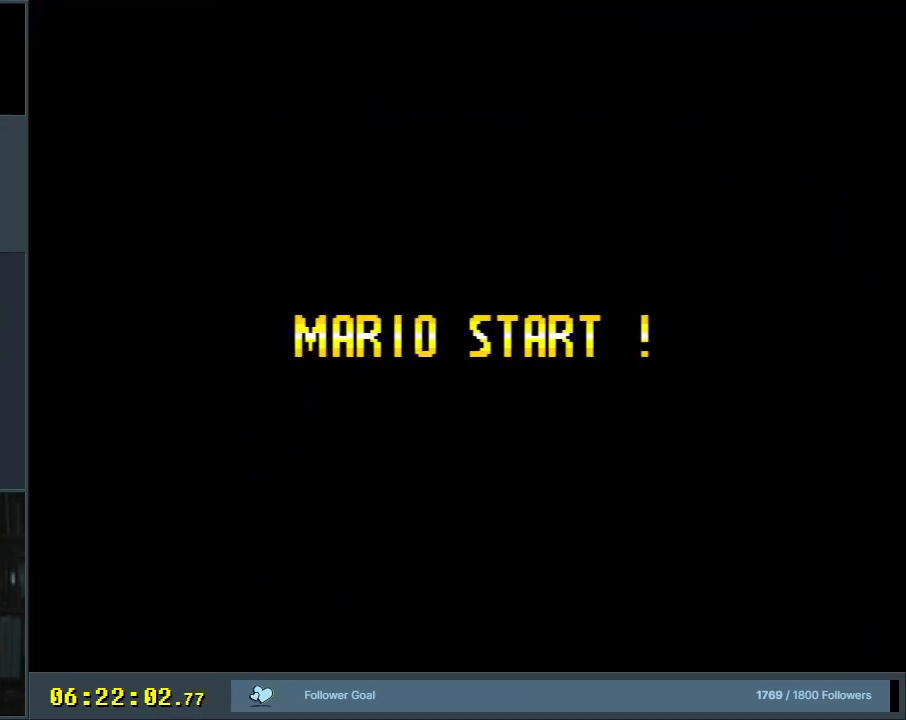
Gameplay with a controller (Nintendo layout); each line is a JSON object with the inputs held at the frame after it. "events" lists button and stick changes between this image and that frame as [ms after this image, input, new state], when the widget could be followed in between. Not read: L3 R3.
{"buttons": [], "events": []}
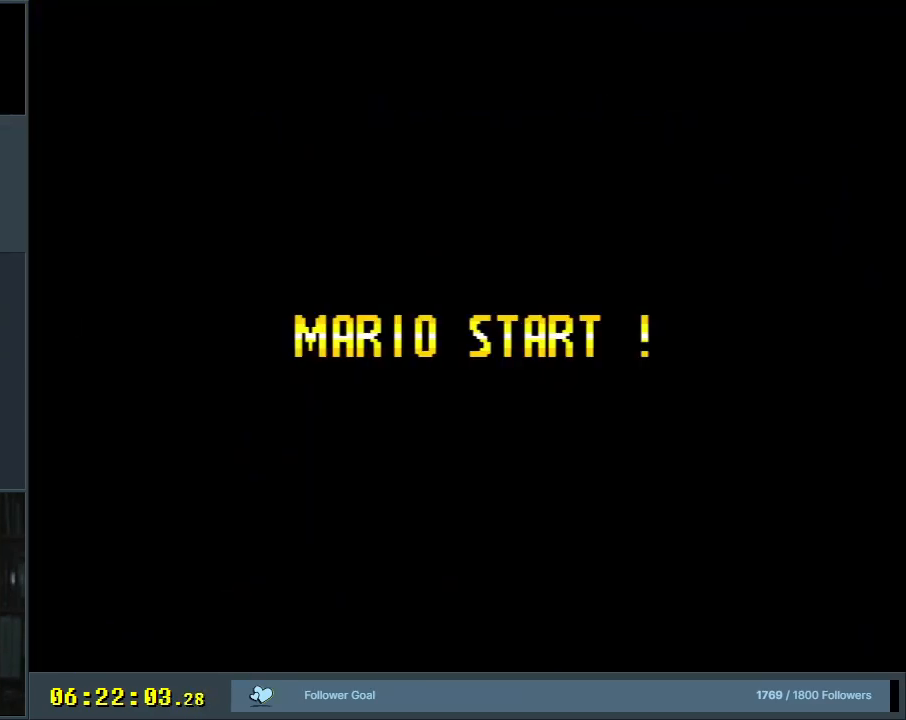
{"buttons": [], "events": []}
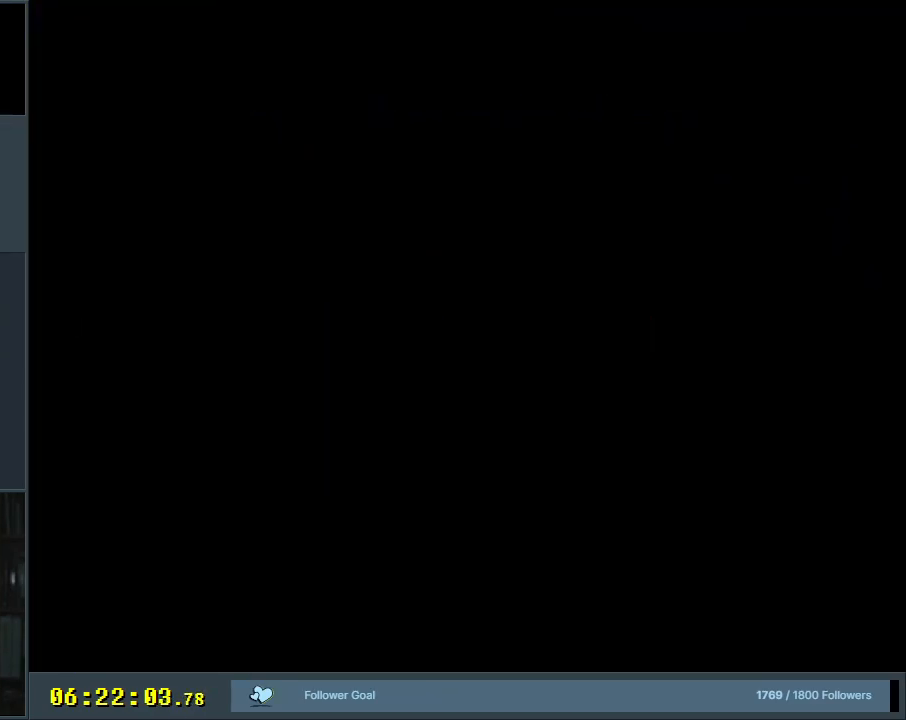
{"buttons": [], "events": []}
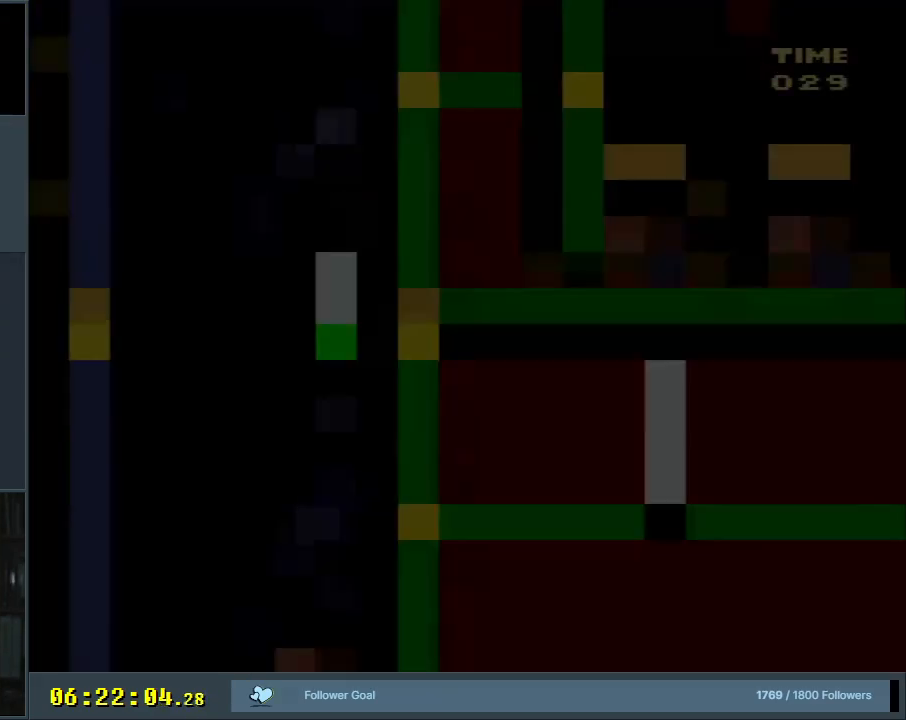
{"buttons": ["Y"], "events": [[317, "Y", "down"]]}
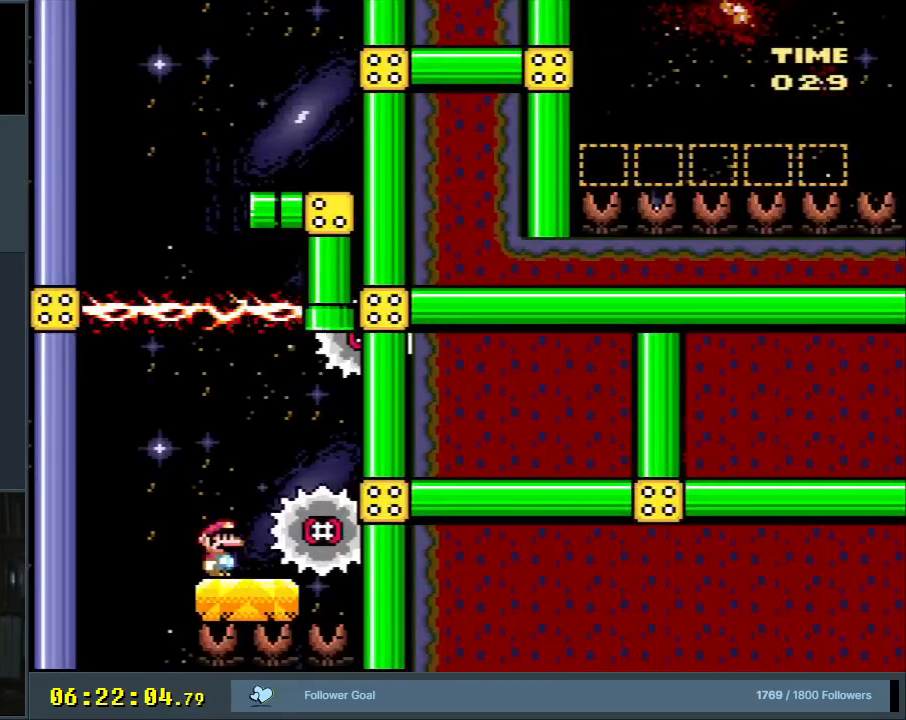
{"buttons": ["B"], "events": [[50, "DPAD_RIGHT", "down"], [183, "B", "down"], [333, "DPAD_RIGHT", "up"], [483, "Y", "up"]]}
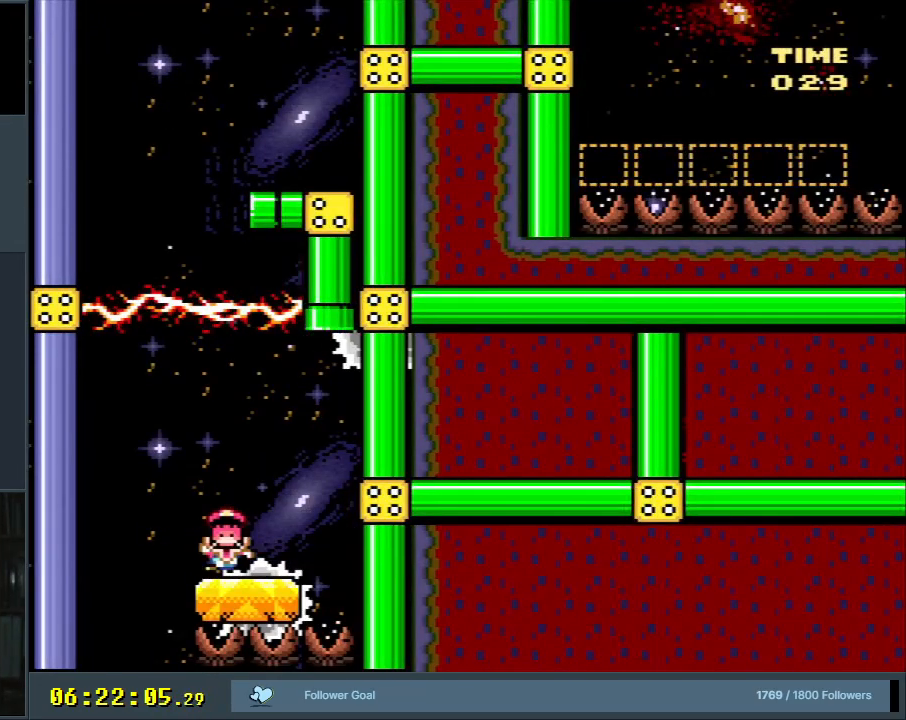
{"buttons": [], "events": [[17, "B", "up"], [100, "A", "down"], [200, "A", "up"], [300, "A", "down"], [450, "A", "up"]]}
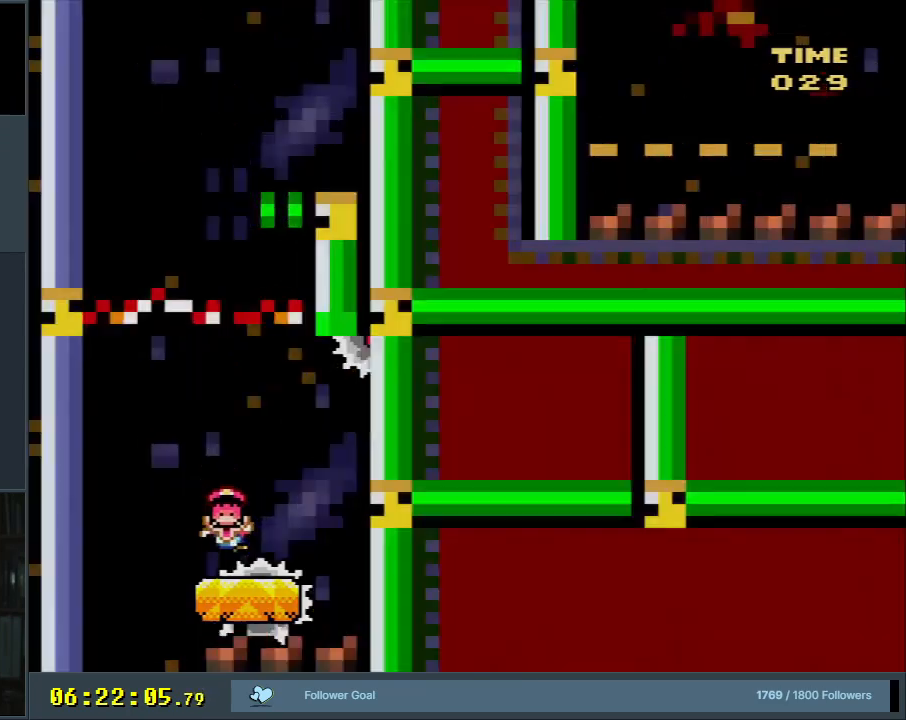
{"buttons": ["X"], "events": [[483, "X", "down"]]}
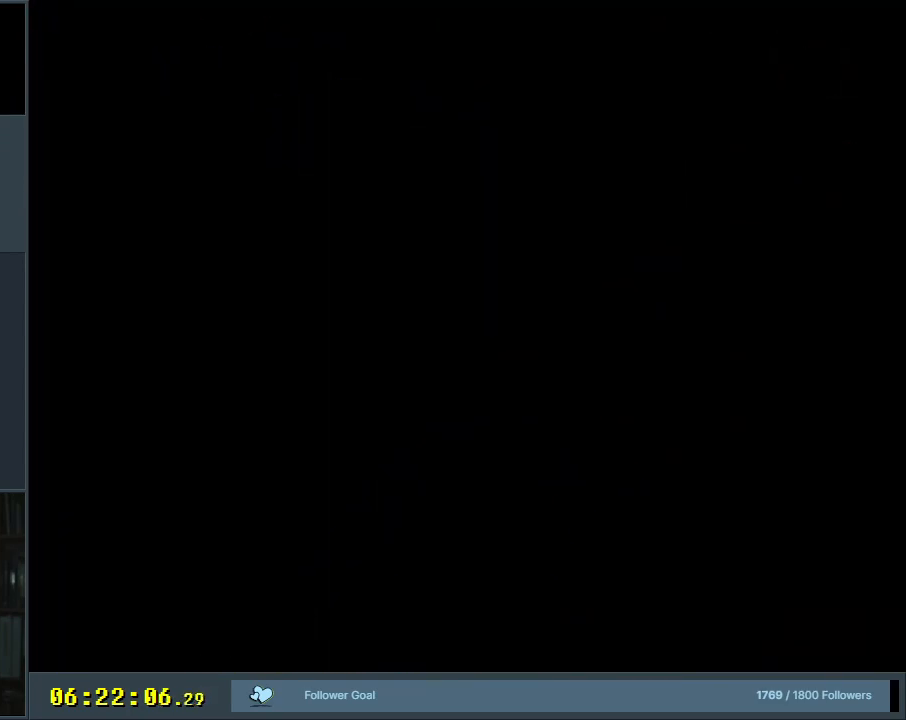
{"buttons": ["X"], "events": []}
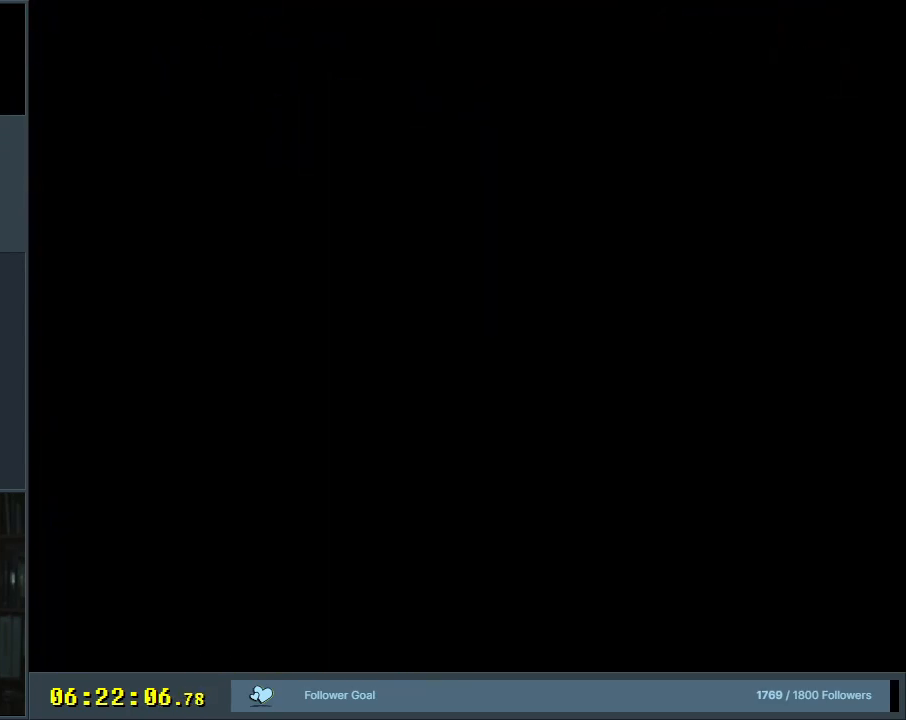
{"buttons": ["X"], "events": []}
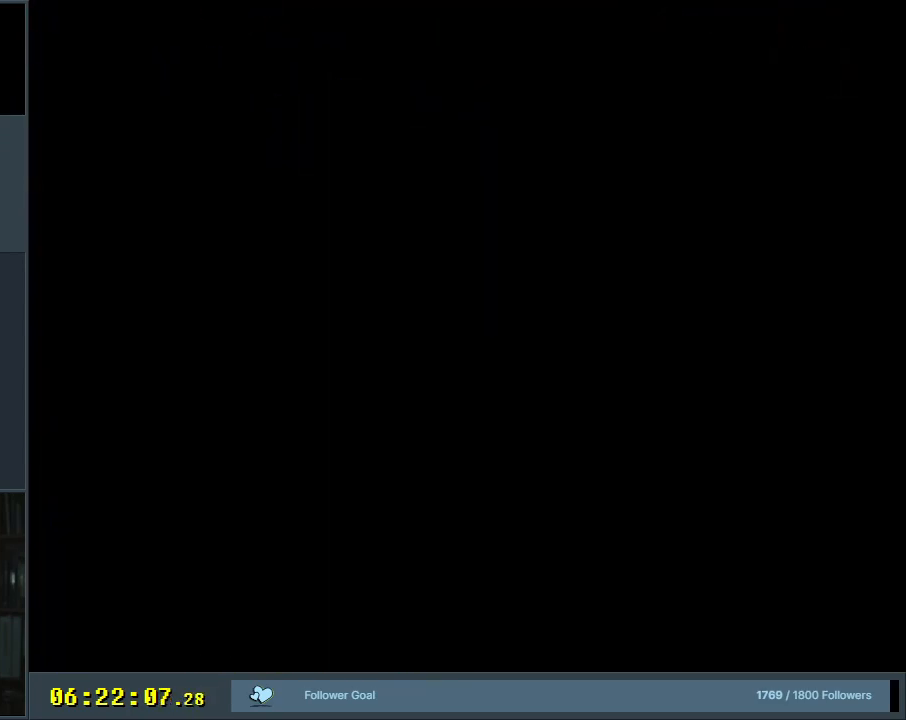
{"buttons": ["X"], "events": []}
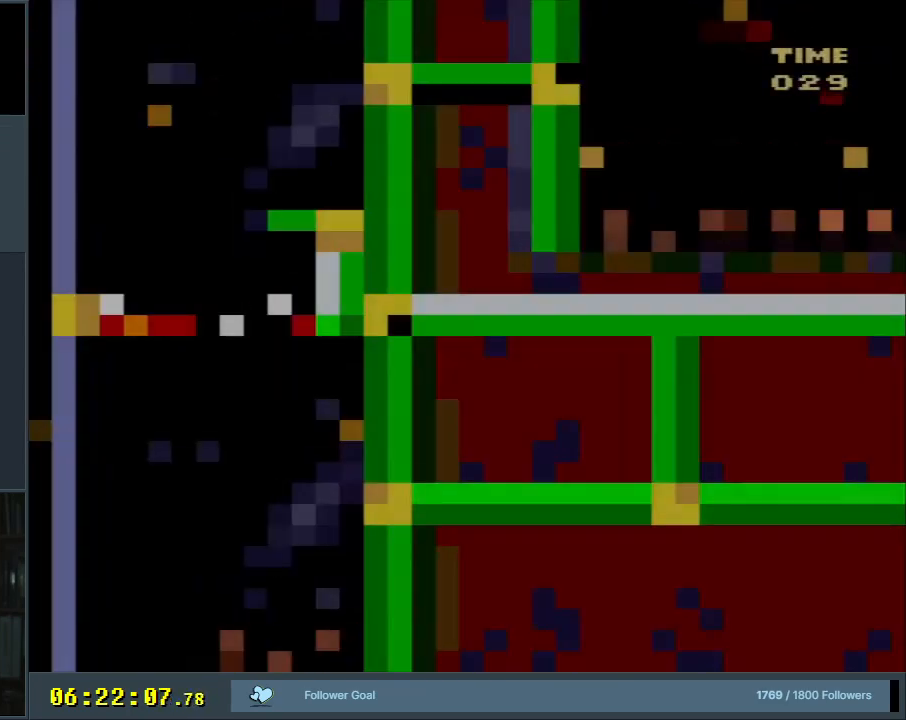
{"buttons": ["X"], "events": [[383, "A", "down"], [483, "A", "up"]]}
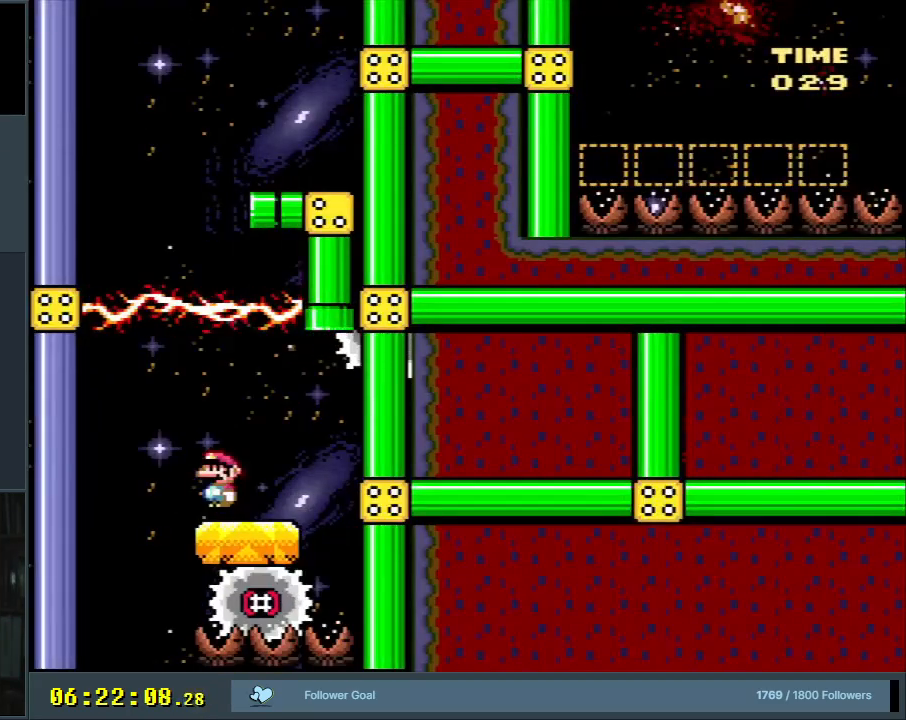
{"buttons": ["X"], "events": [[100, "DPAD_RIGHT", "down"], [433, "DPAD_RIGHT", "up"]]}
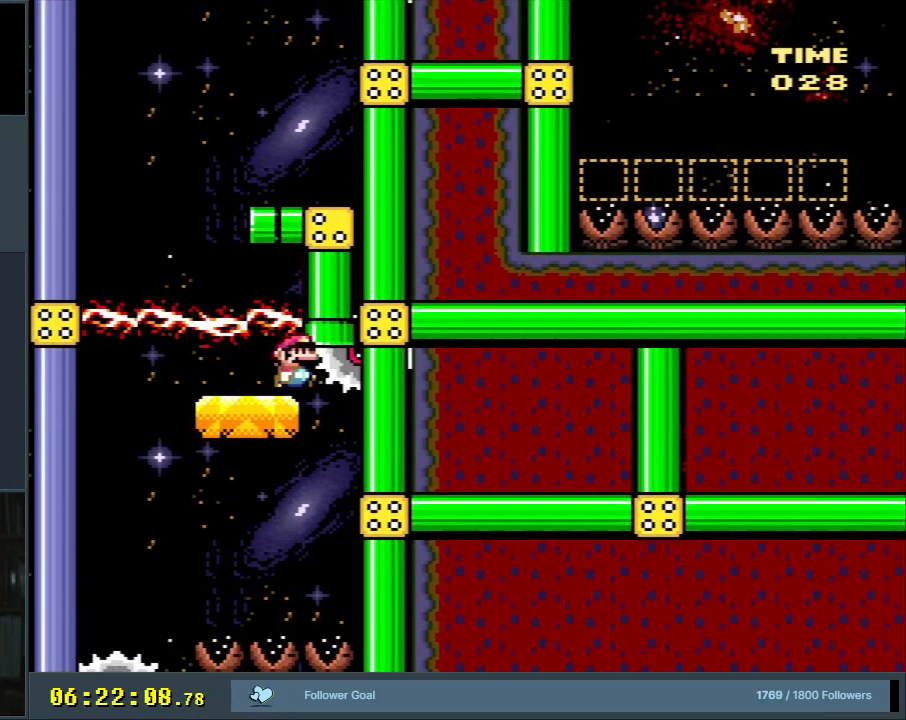
{"buttons": [], "events": [[400, "X", "up"], [433, "X", "down"], [467, "X", "up"]]}
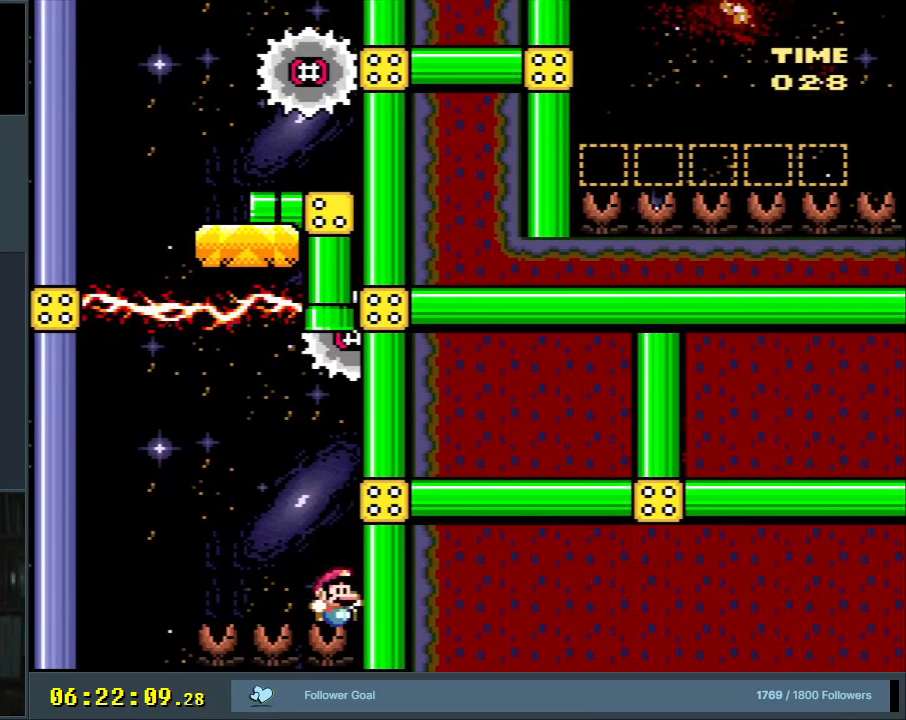
{"buttons": ["A"], "events": [[300, "A", "down"], [400, "A", "up"], [500, "A", "down"]]}
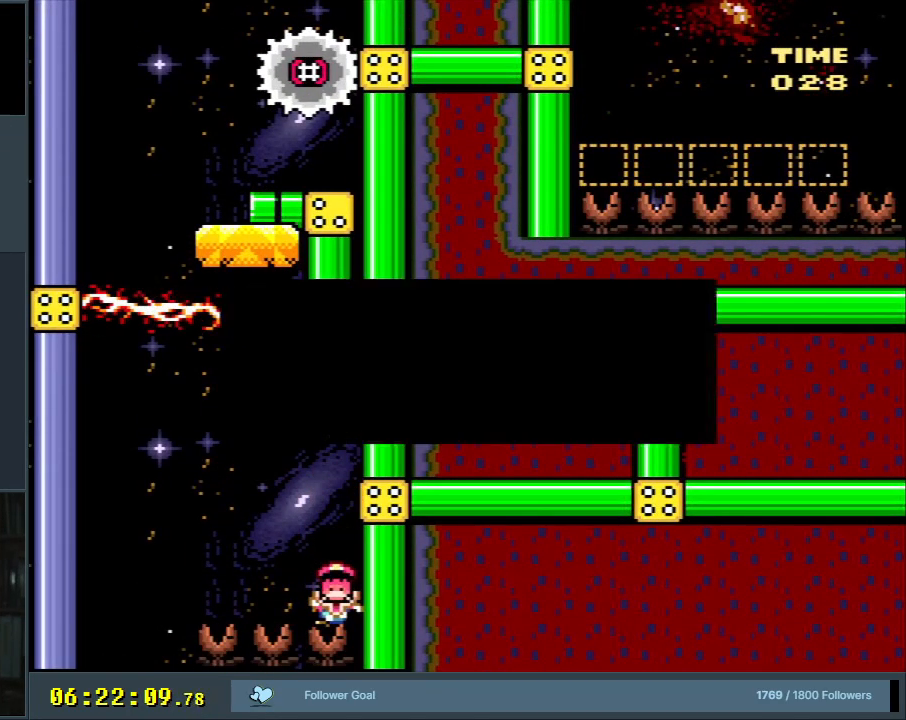
{"buttons": [], "events": [[150, "A", "up"]]}
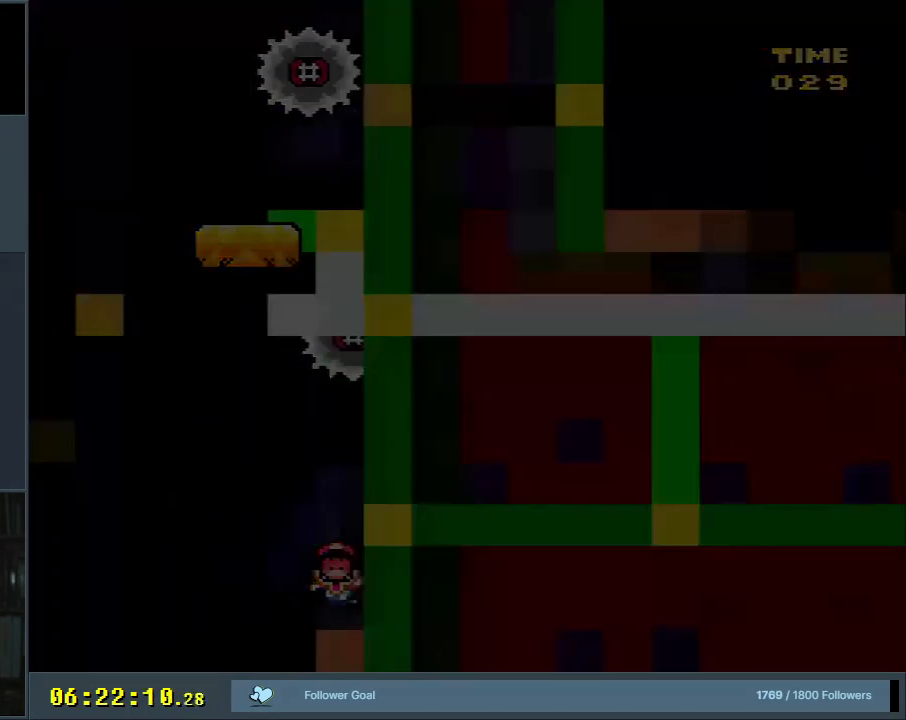
{"buttons": ["X"], "events": [[33, "X", "down"]]}
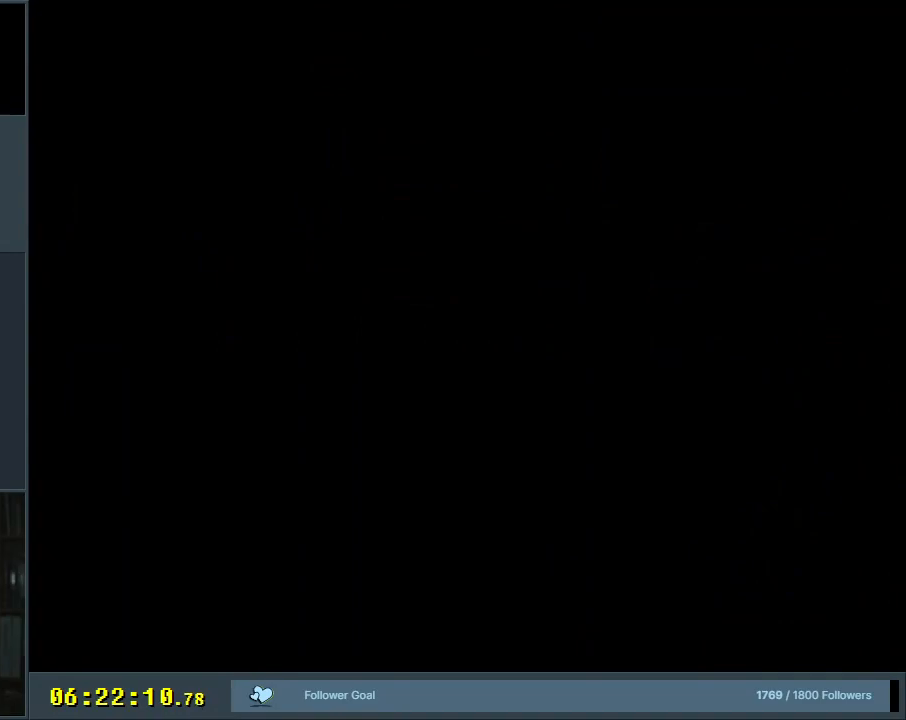
{"buttons": ["Y"], "events": [[267, "X", "up"], [283, "Y", "down"]]}
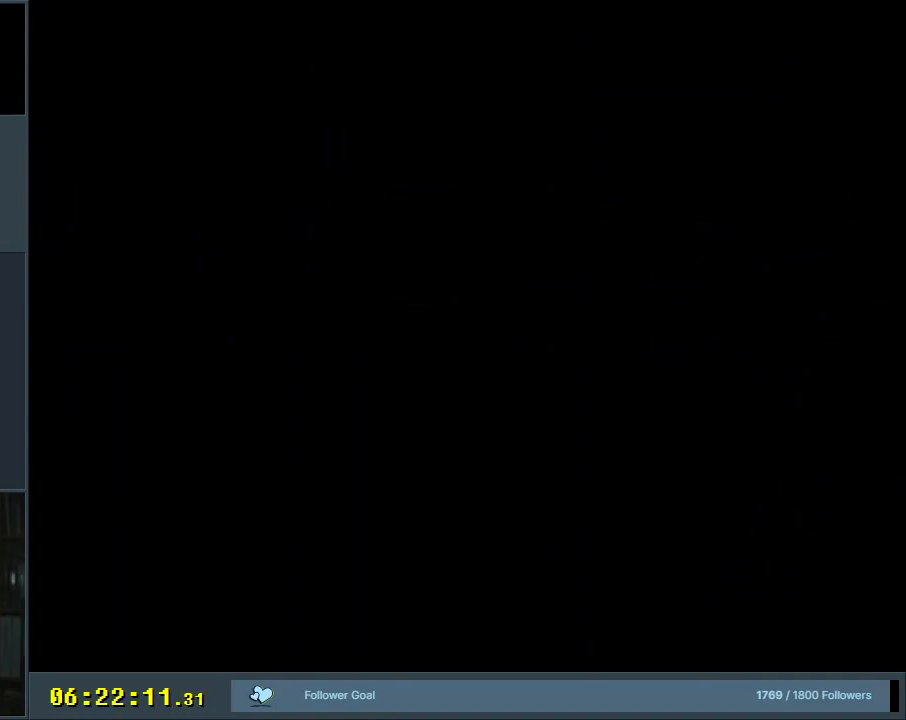
{"buttons": ["Y"], "events": []}
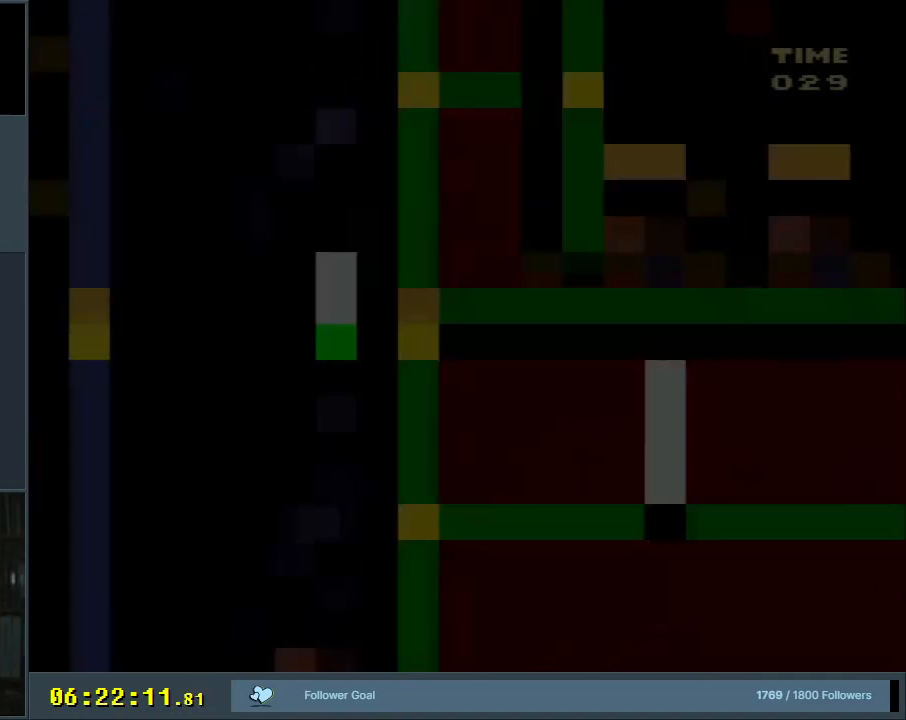
{"buttons": ["Y", "DPAD_RIGHT"], "events": [[433, "DPAD_RIGHT", "down"]]}
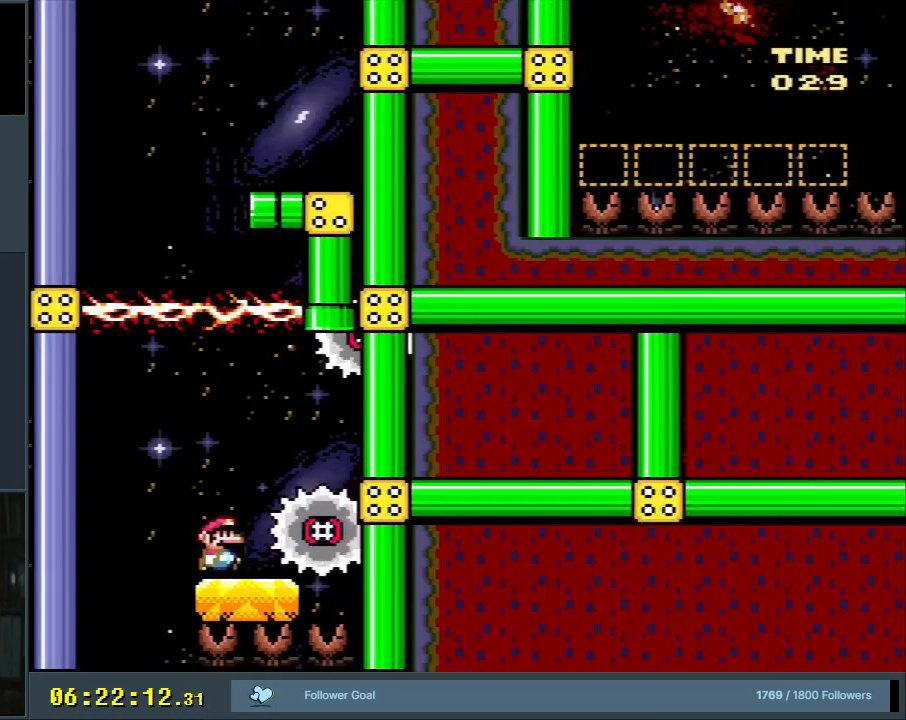
{"buttons": ["B", "Y", "DPAD_UP"], "events": [[150, "B", "down"], [183, "DPAD_UP", "down"], [433, "DPAD_RIGHT", "up"]]}
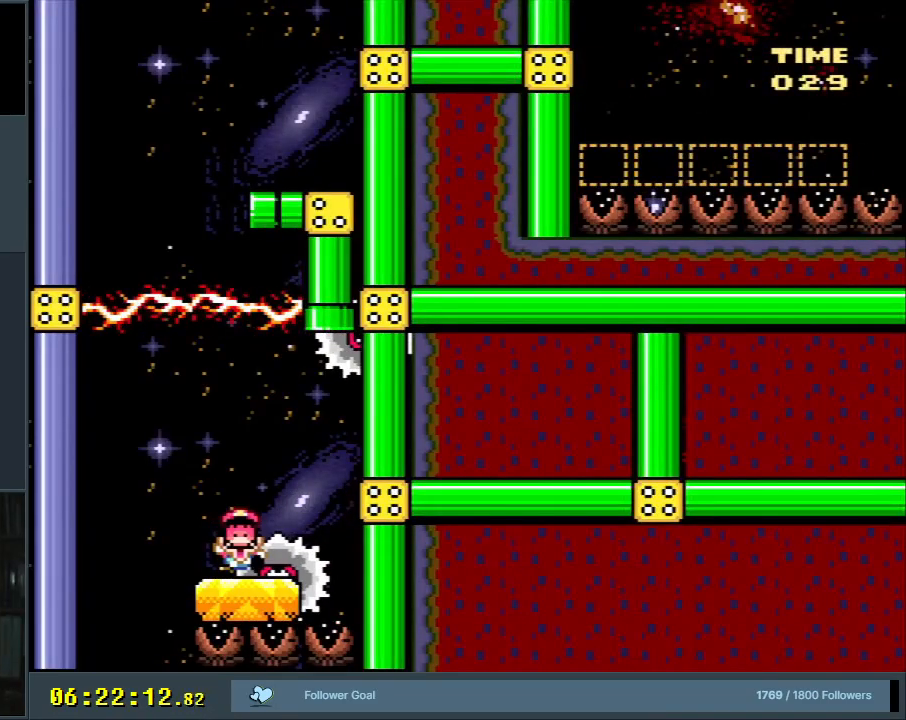
{"buttons": [], "events": [[67, "DPAD_UP", "up"], [100, "Y", "up"], [117, "B", "up"], [200, "A", "down"], [283, "A", "up"], [333, "A", "down"], [483, "A", "up"]]}
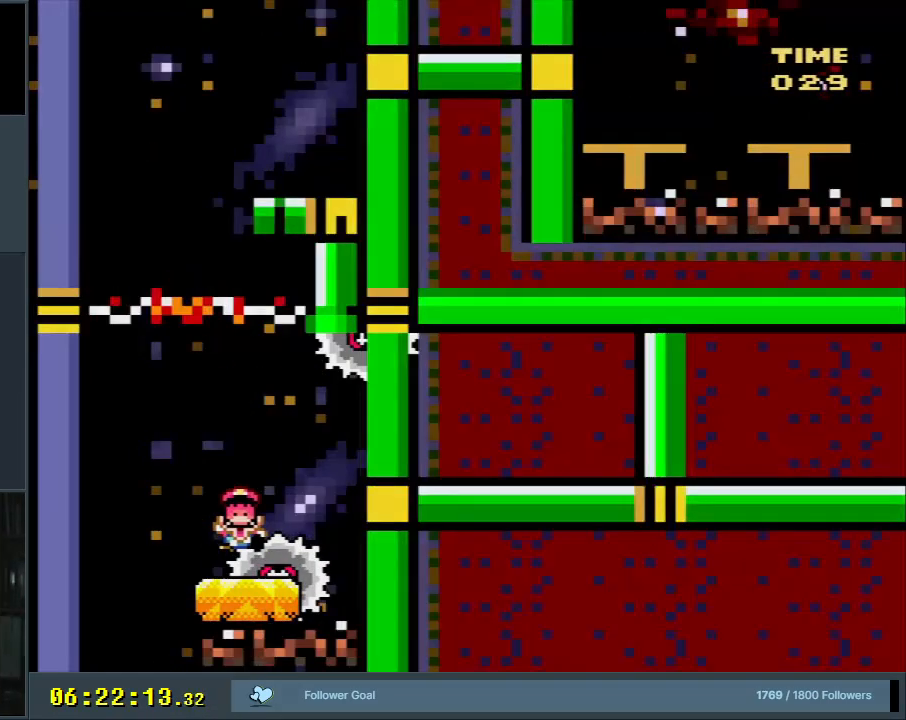
{"buttons": ["X"], "events": [[100, "A", "down"], [200, "A", "up"], [383, "X", "down"]]}
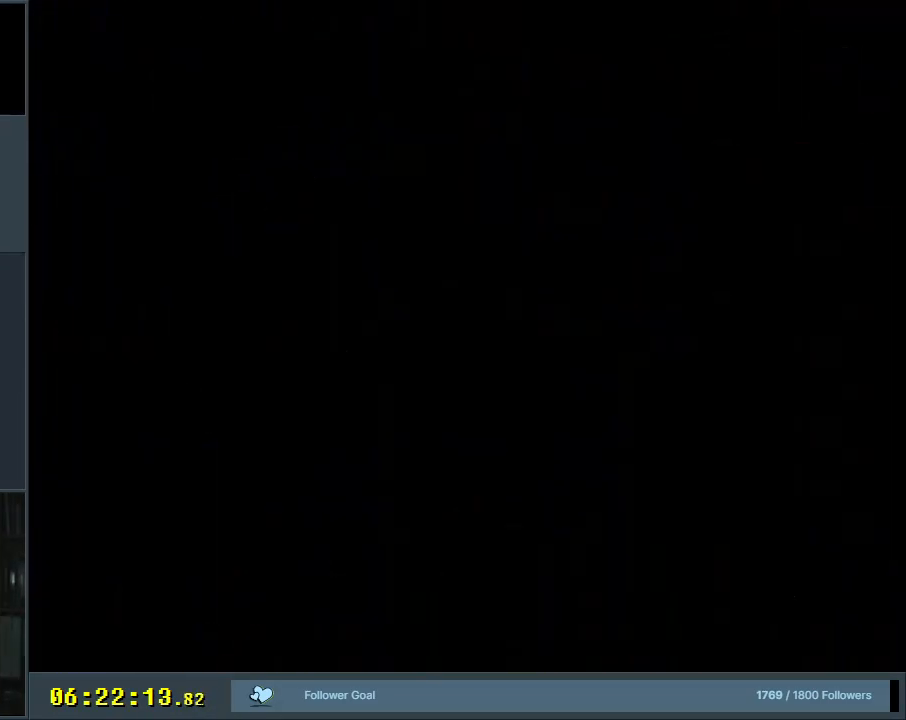
{"buttons": ["X"], "events": []}
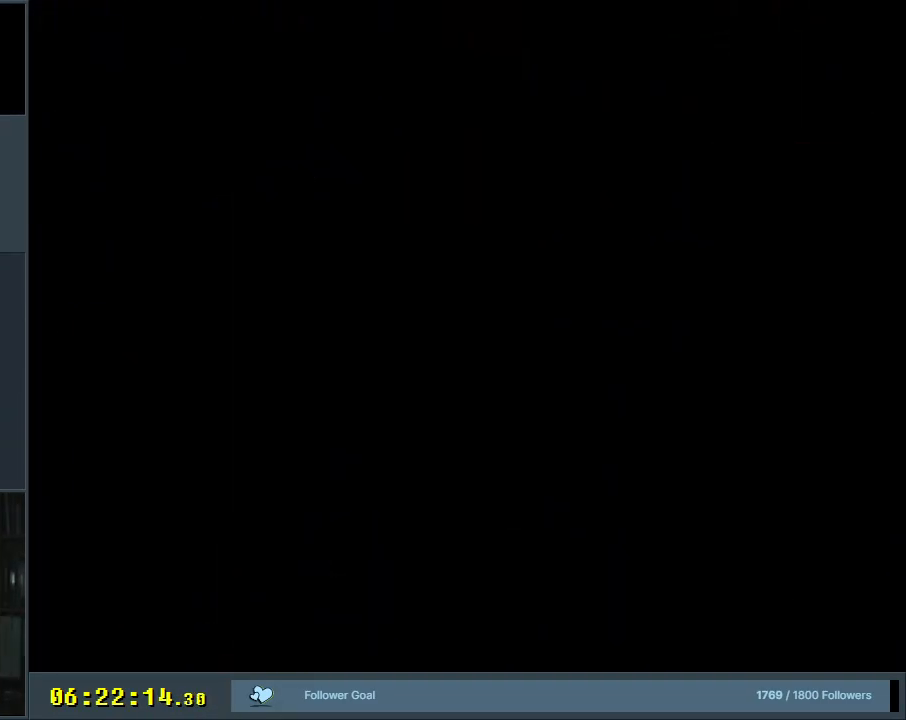
{"buttons": ["X"], "events": []}
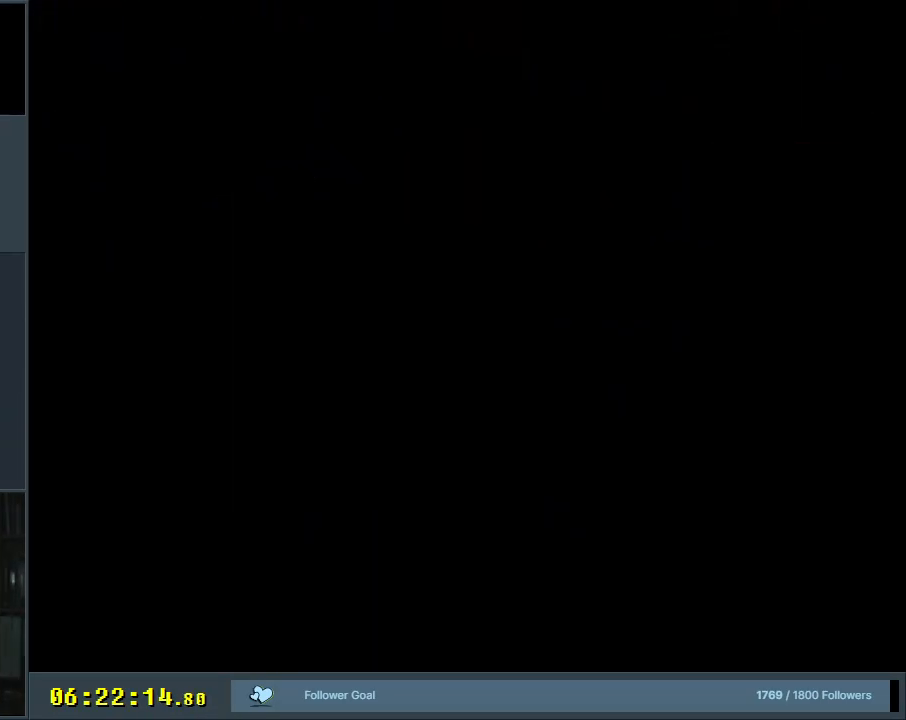
{"buttons": ["X"], "events": []}
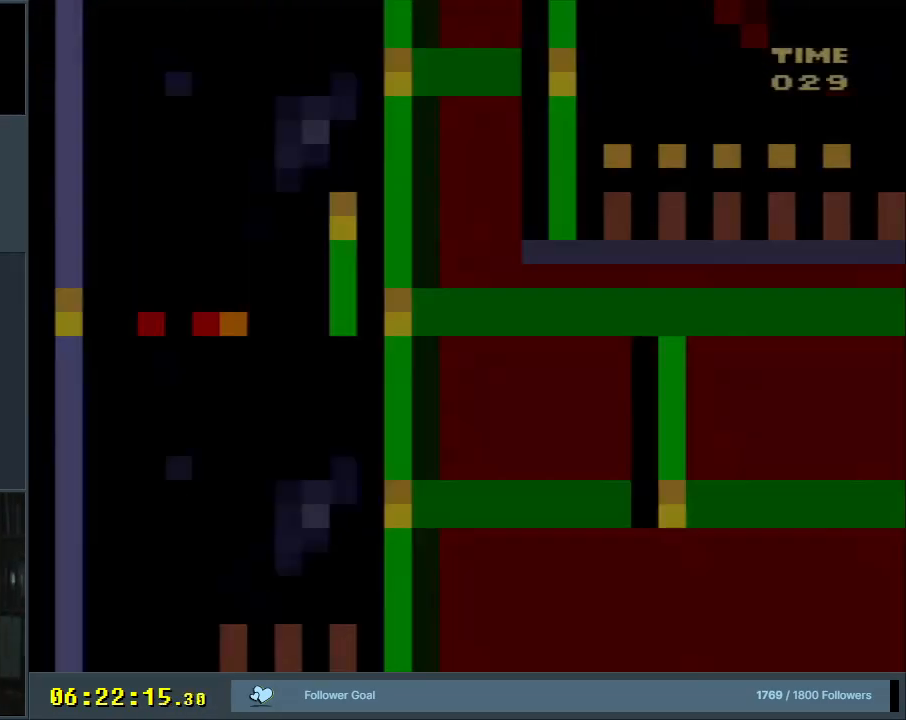
{"buttons": ["A", "X"], "events": [[383, "A", "down"]]}
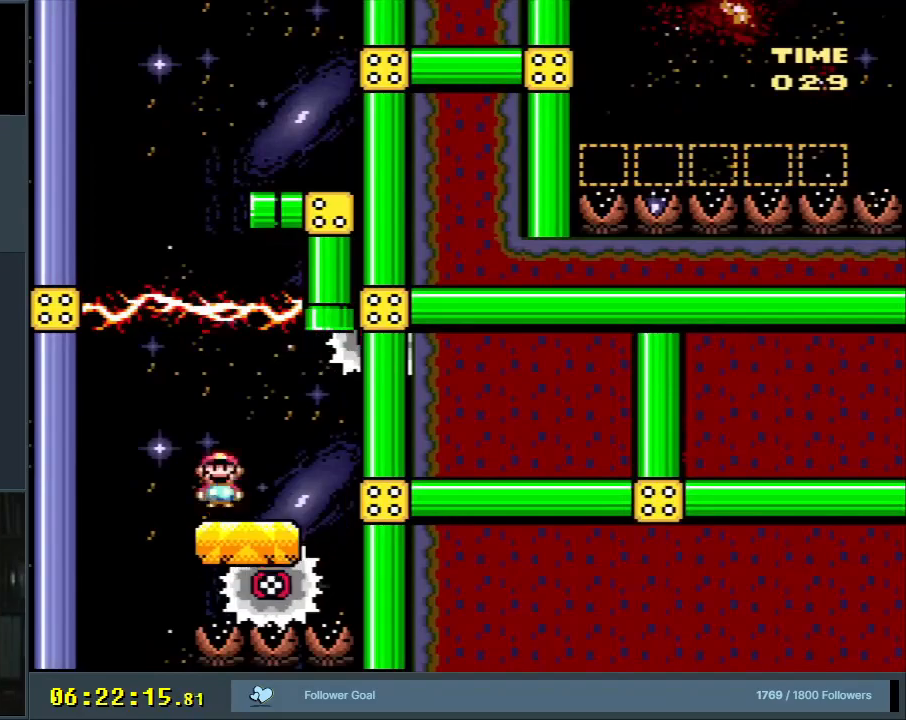
{"buttons": ["A", "X", "DPAD_UP", "DPAD_RIGHT"], "events": [[33, "A", "up"], [50, "DPAD_RIGHT", "down"], [383, "A", "down"], [450, "DPAD_UP", "down"]]}
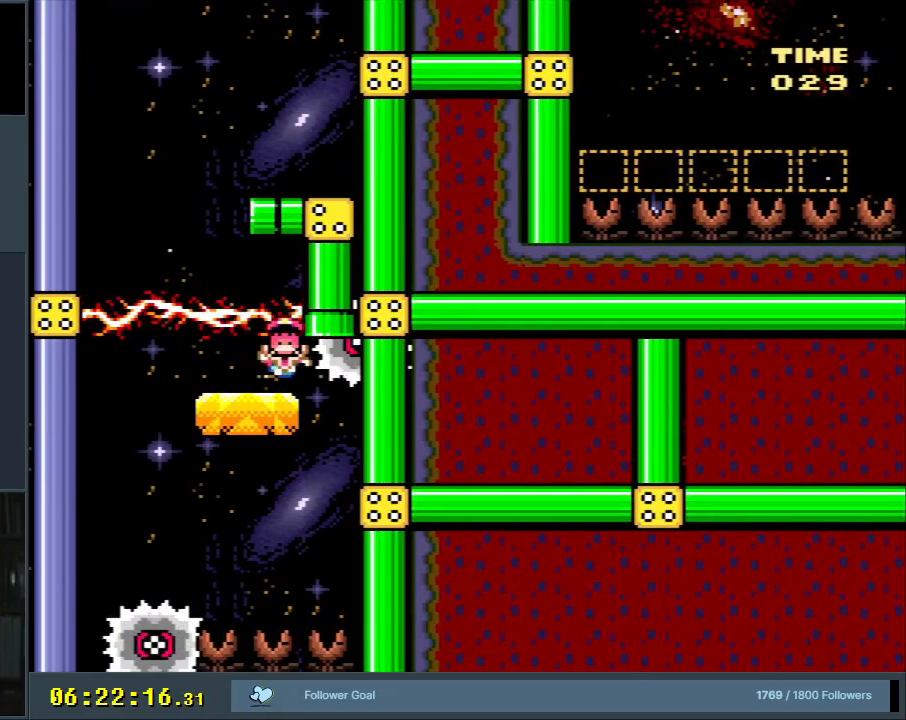
{"buttons": ["A"], "events": [[167, "DPAD_UP", "up"], [217, "A", "up"], [233, "DPAD_RIGHT", "up"], [250, "X", "up"], [350, "A", "down"], [400, "A", "up"], [500, "A", "down"]]}
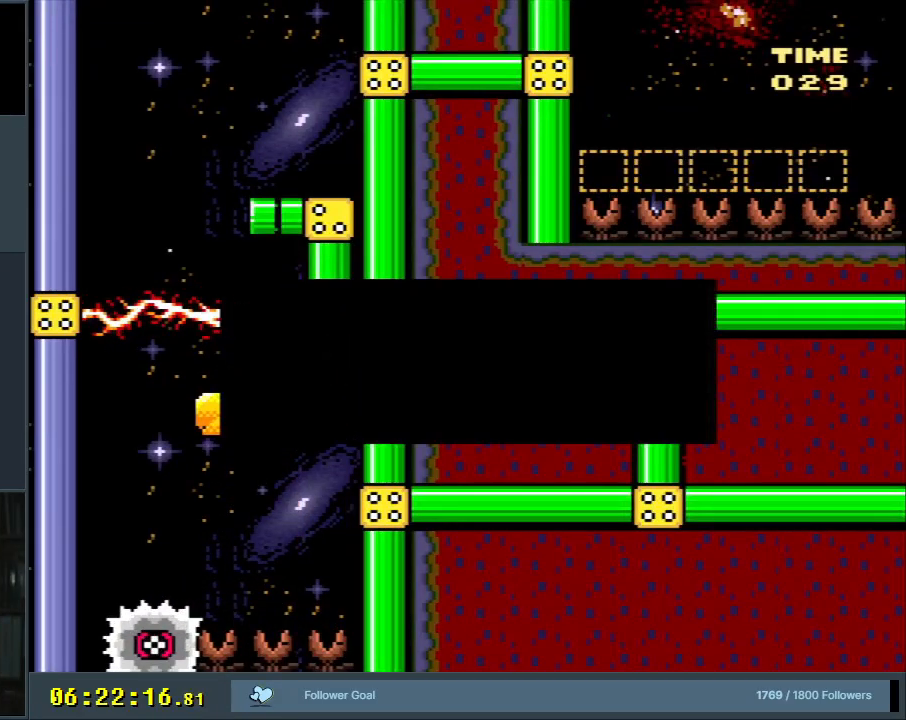
{"buttons": ["A"], "events": [[167, "A", "up"], [417, "A", "down"]]}
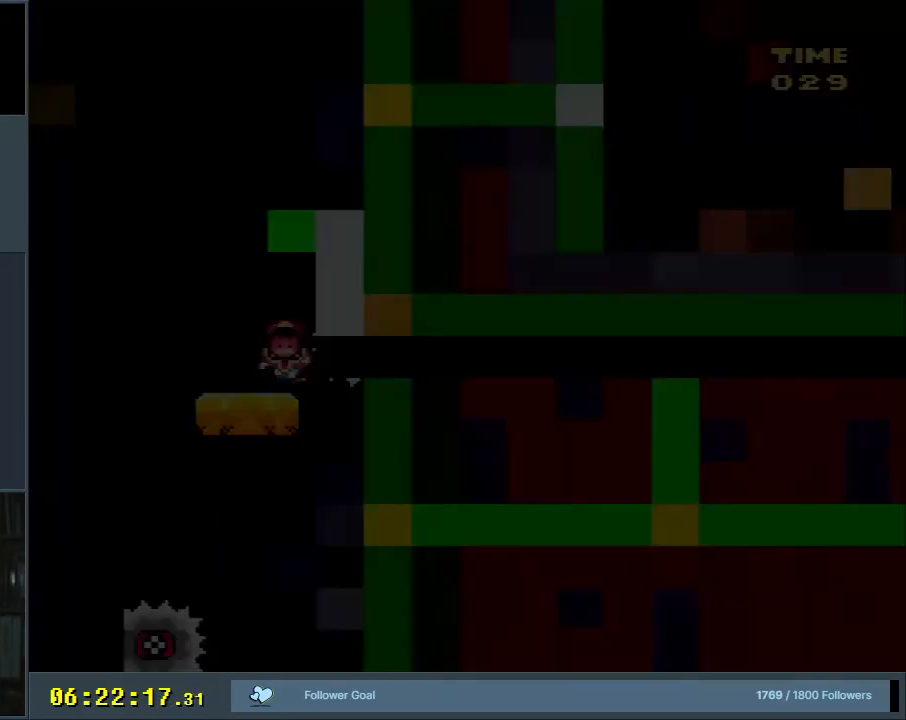
{"buttons": ["X"], "events": [[17, "A", "up"], [500, "X", "down"]]}